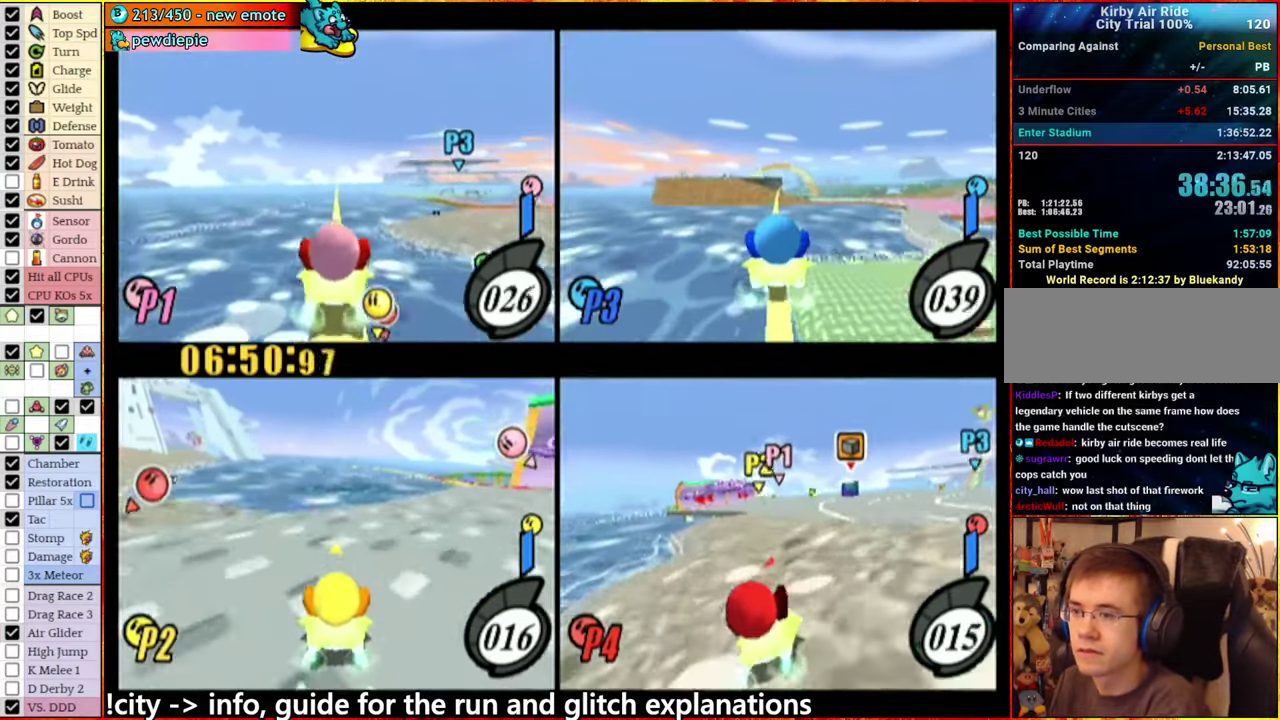
Gameplay with a controller (Nintendo layout); each line is a JSON object with the inputs held at the frame after it. "events" lists button and stick changes between this image and that frame as [ms after this image, input, new state], when the widget could be followed in between. This overlay highlights the sticks when they move; stick clicks (L3 R3) are not distinguishable. Not read: L3 R3.
{"buttons": [], "left_stick": "left", "right_stick": "center", "events": [[133, "left_stick", "left"]]}
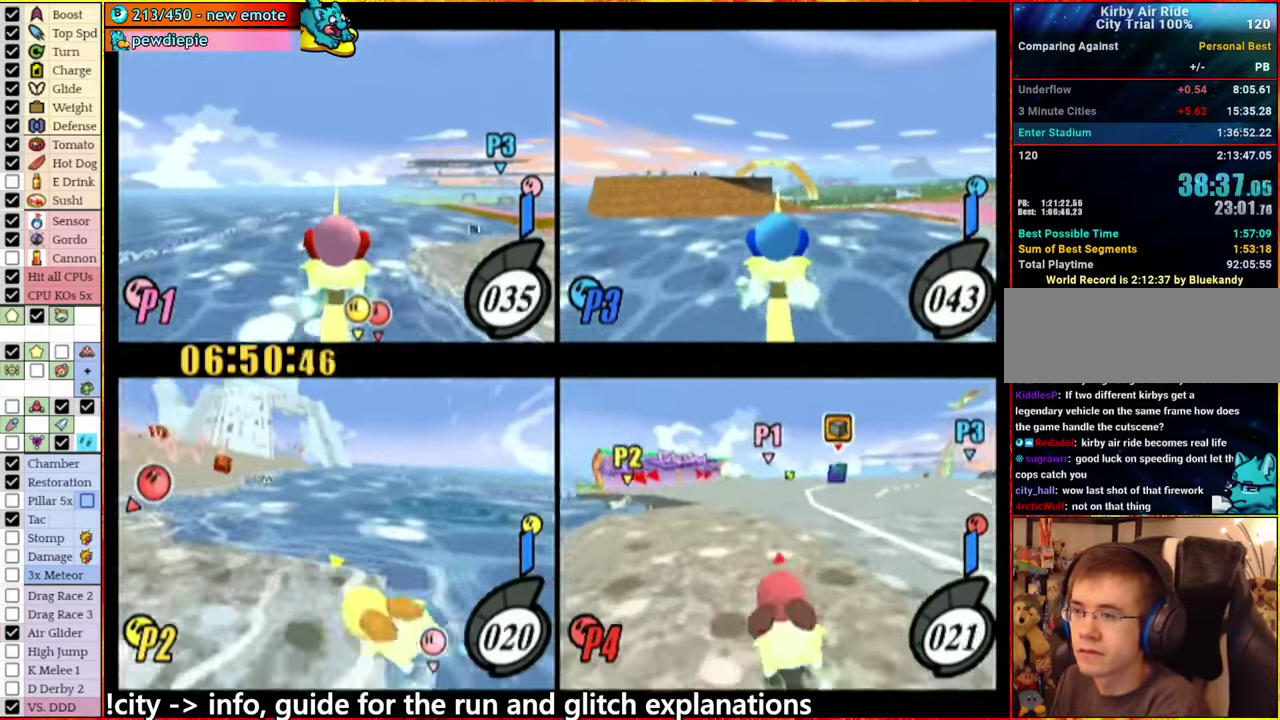
{"buttons": [], "left_stick": "center", "right_stick": "center", "events": [[17, "left_stick", "center"]]}
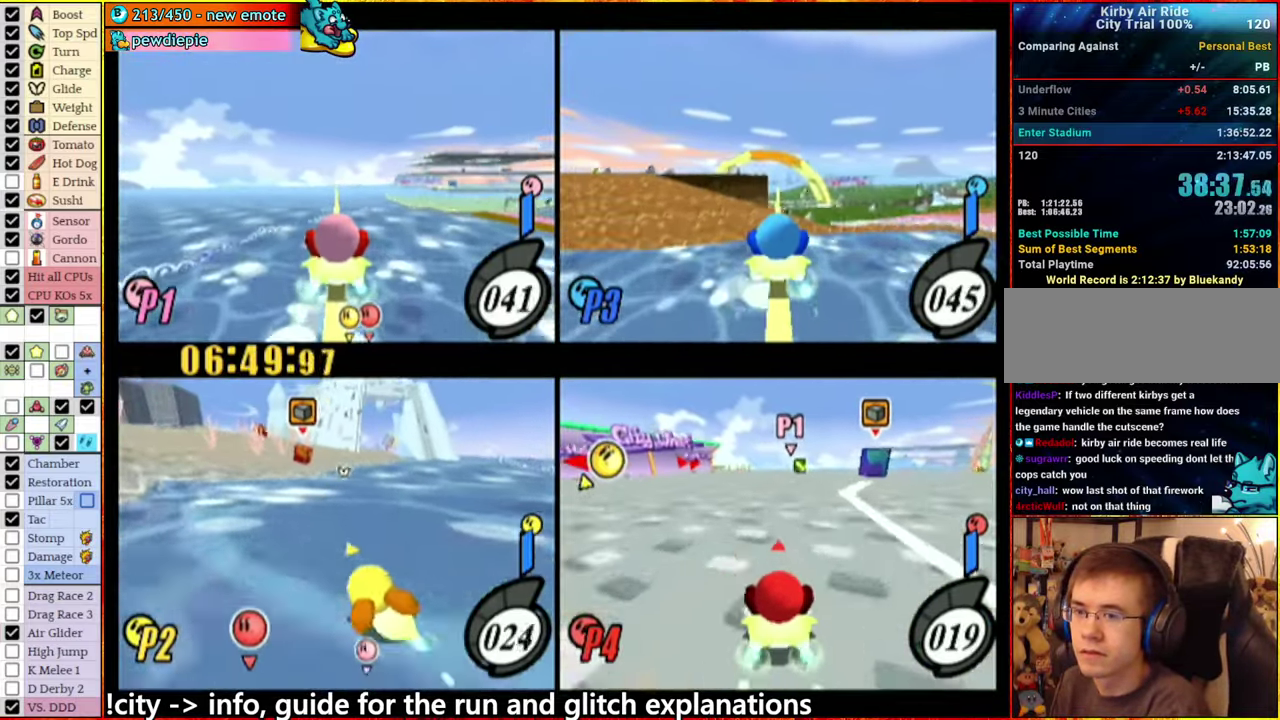
{"buttons": [], "left_stick": "center", "right_stick": "center", "events": []}
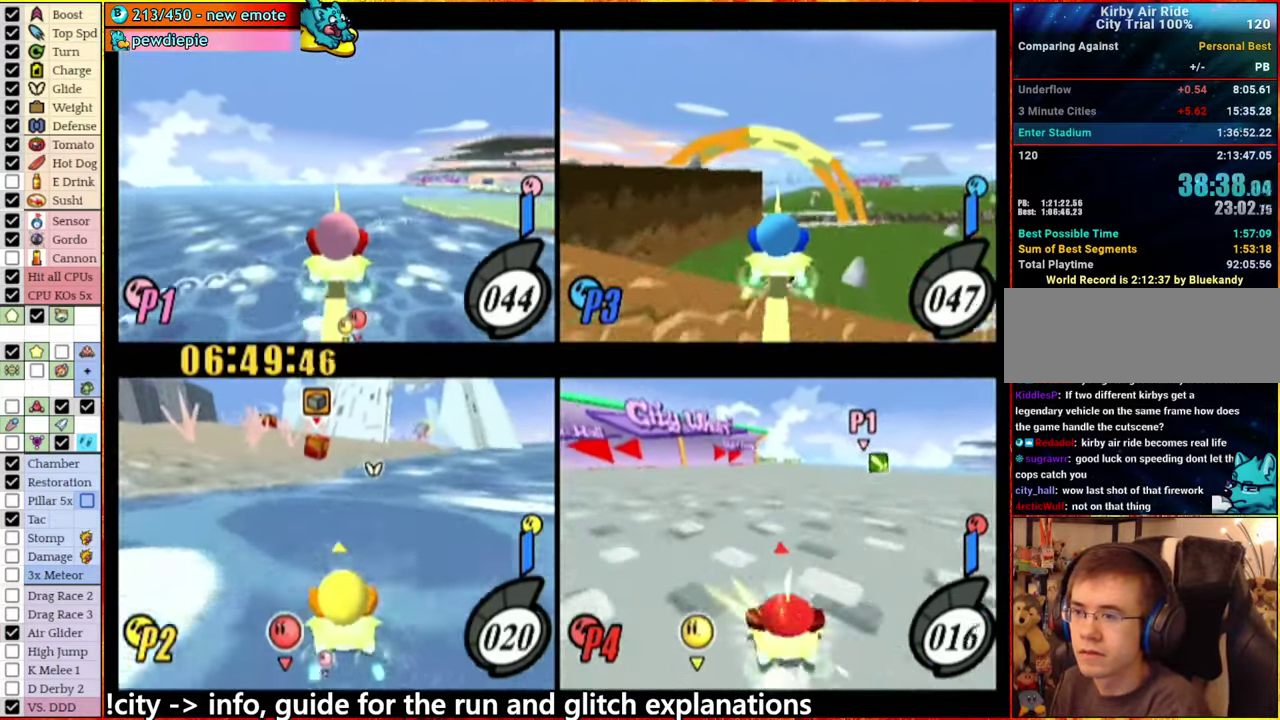
{"buttons": [], "left_stick": "center", "right_stick": "center", "events": [[150, "left_stick", "right"], [333, "left_stick", "center"]]}
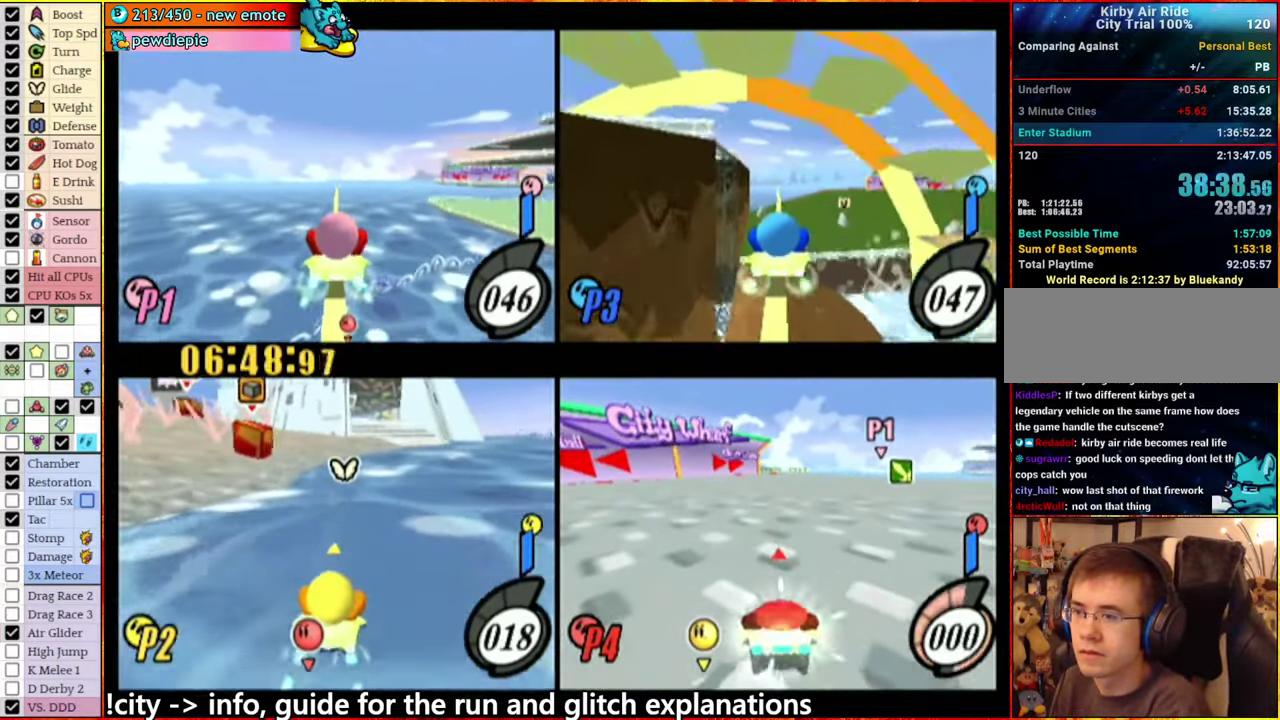
{"buttons": [], "left_stick": "left", "right_stick": "center", "events": [[500, "left_stick", "left"]]}
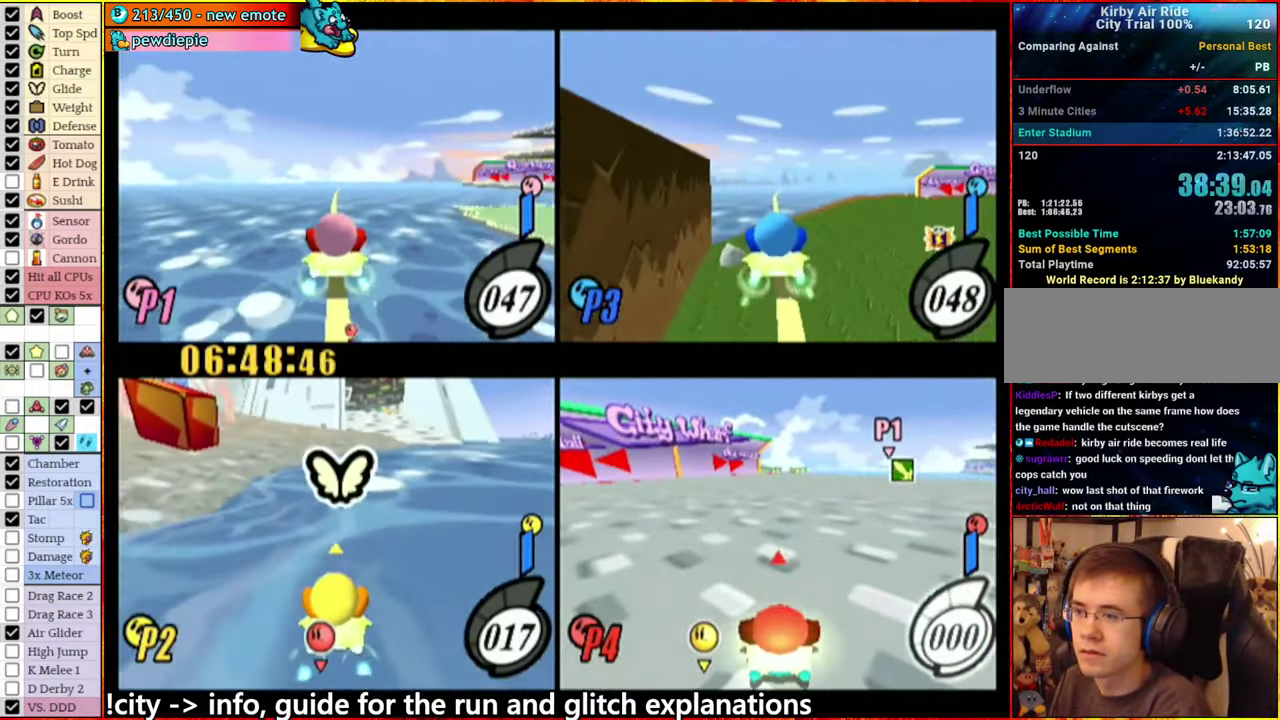
{"buttons": [], "left_stick": "left", "right_stick": "center", "events": []}
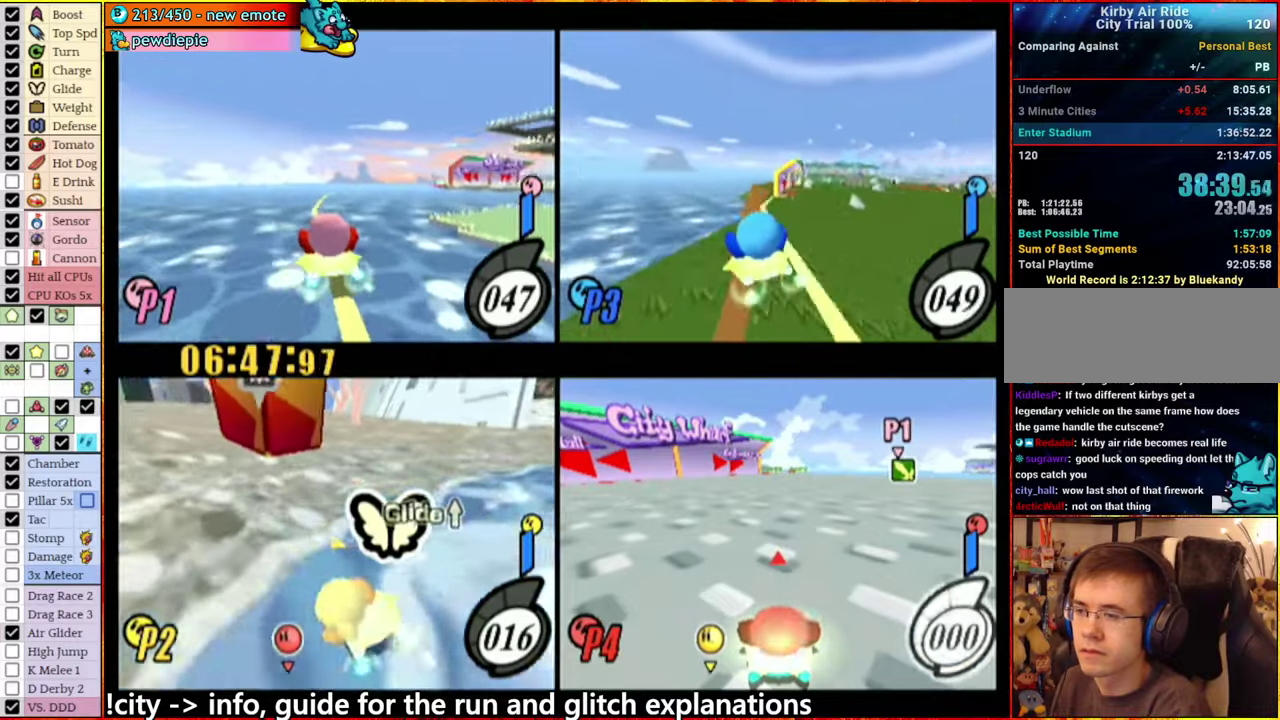
{"buttons": [], "left_stick": "up-right", "right_stick": "center"}
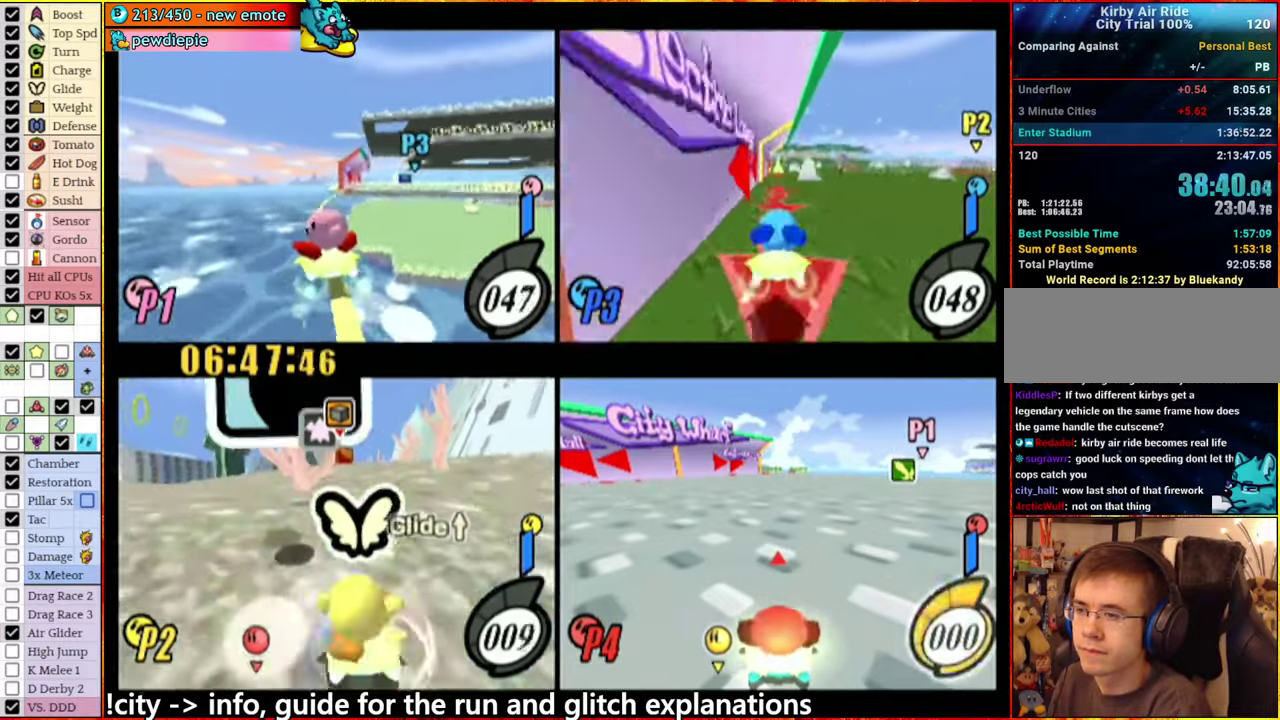
{"buttons": [], "left_stick": "center", "right_stick": "center"}
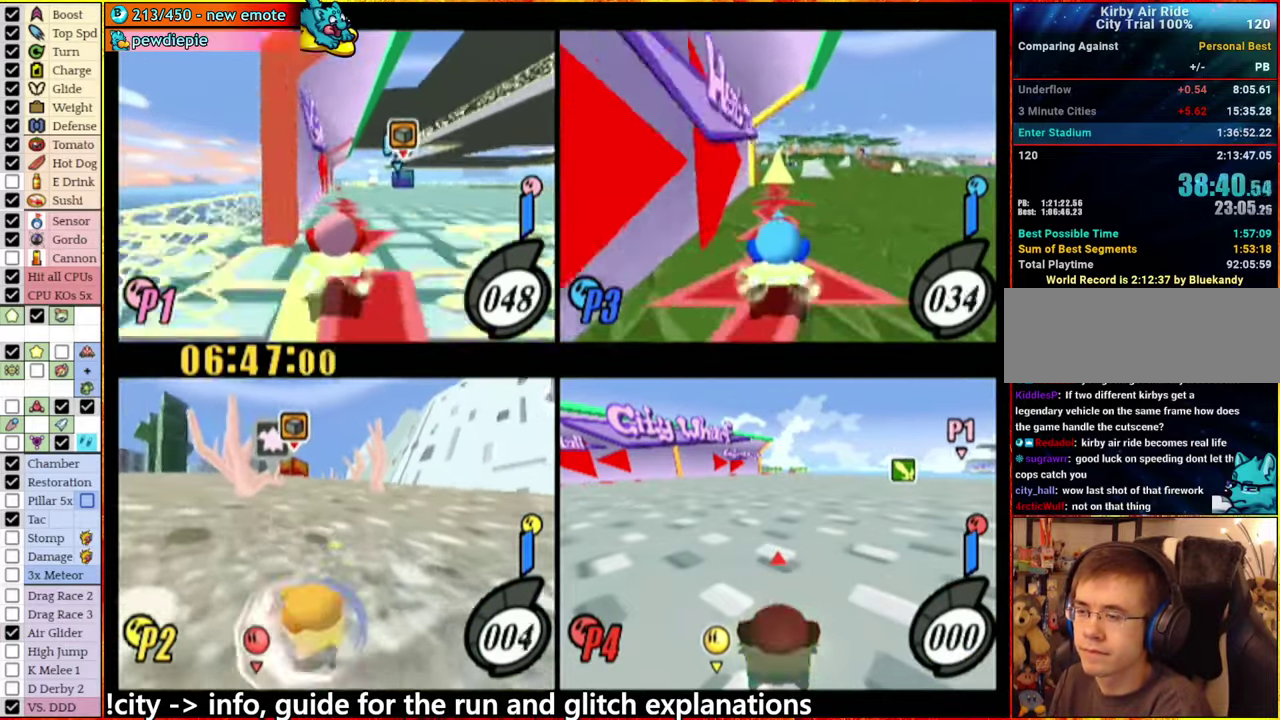
{"buttons": [], "left_stick": "center", "right_stick": "center", "events": [[134, "left_stick", "left"], [284, "left_stick", "center"]]}
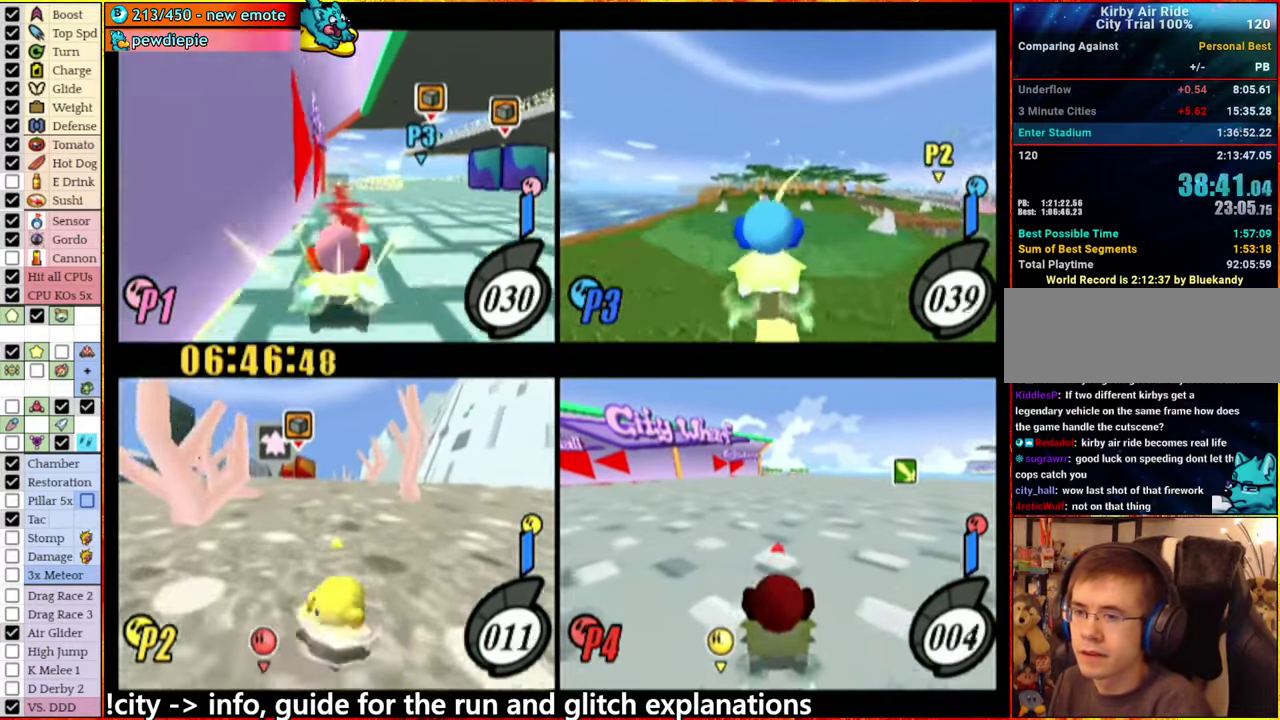
{"buttons": [], "left_stick": "center", "right_stick": "down", "events": [[434, "right_stick", "down"]]}
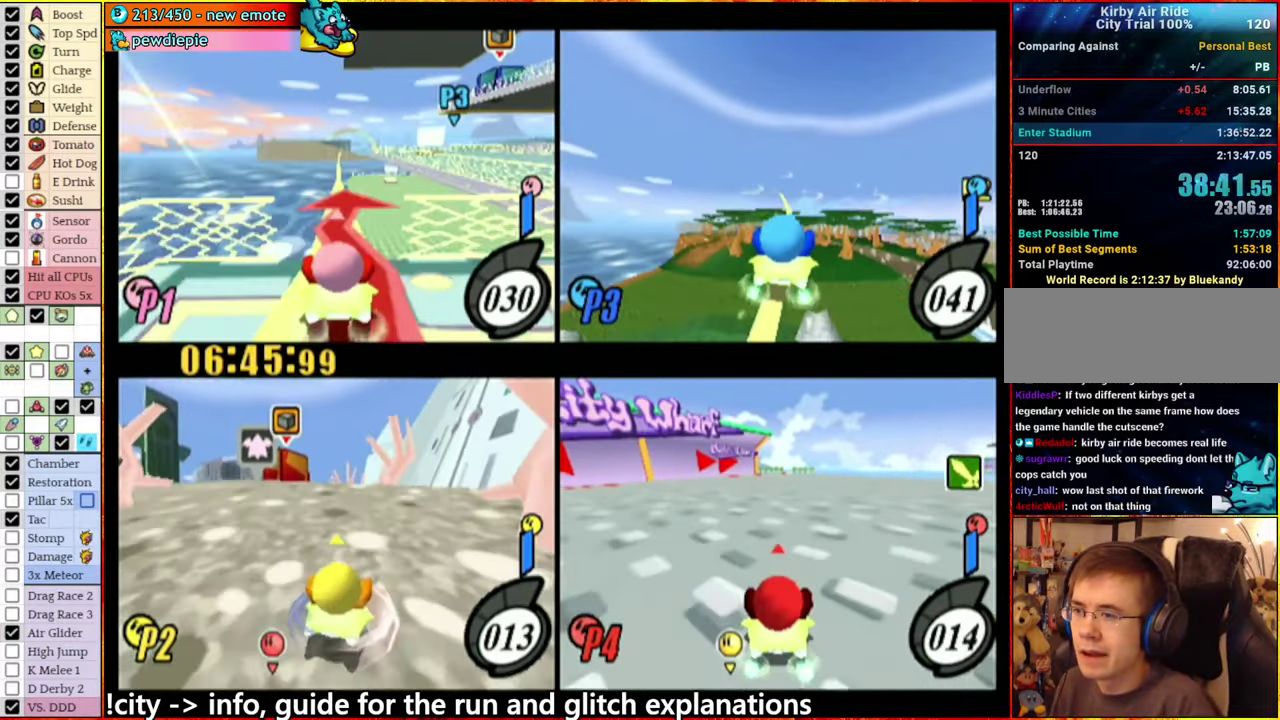
{"buttons": [], "left_stick": "center", "right_stick": "down", "events": [[67, "left_stick", "left"], [217, "left_stick", "center"]]}